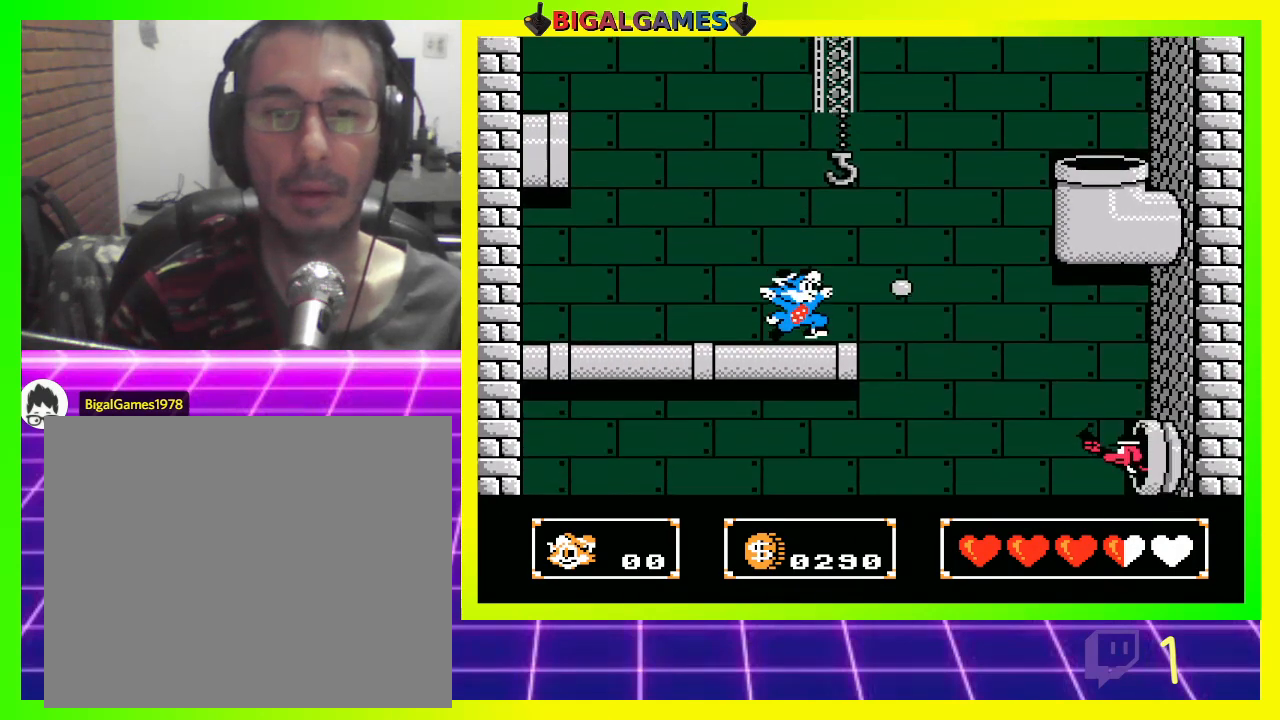
Gameplay with a controller (PlayStation layout); each line is a JSON object with the inputs held at the frame after it. "events" lists button and stick changes between this image and that frame as [ms after this image, input, new state], when the widget could be followed in between.
{"buttons": ["DPAD_RIGHT"], "left_stick": "center", "right_stick": "center", "events": [[333, "DPAD_UP", "up"], [467, "DPAD_RIGHT", "down"]]}
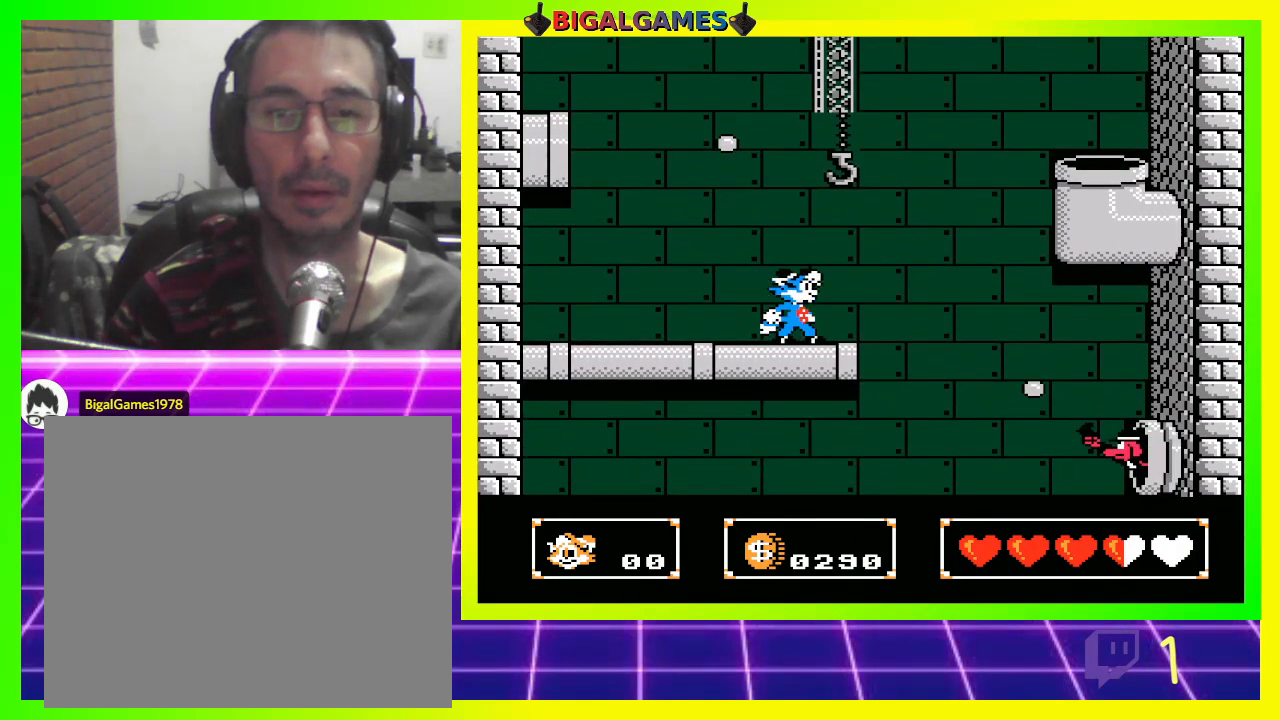
{"buttons": ["DPAD_UP"], "left_stick": "center", "right_stick": "center", "events": [[67, "DPAD_RIGHT", "up"], [267, "DPAD_UP", "down"], [333, "CROSS", "down"], [433, "CROSS", "up"]]}
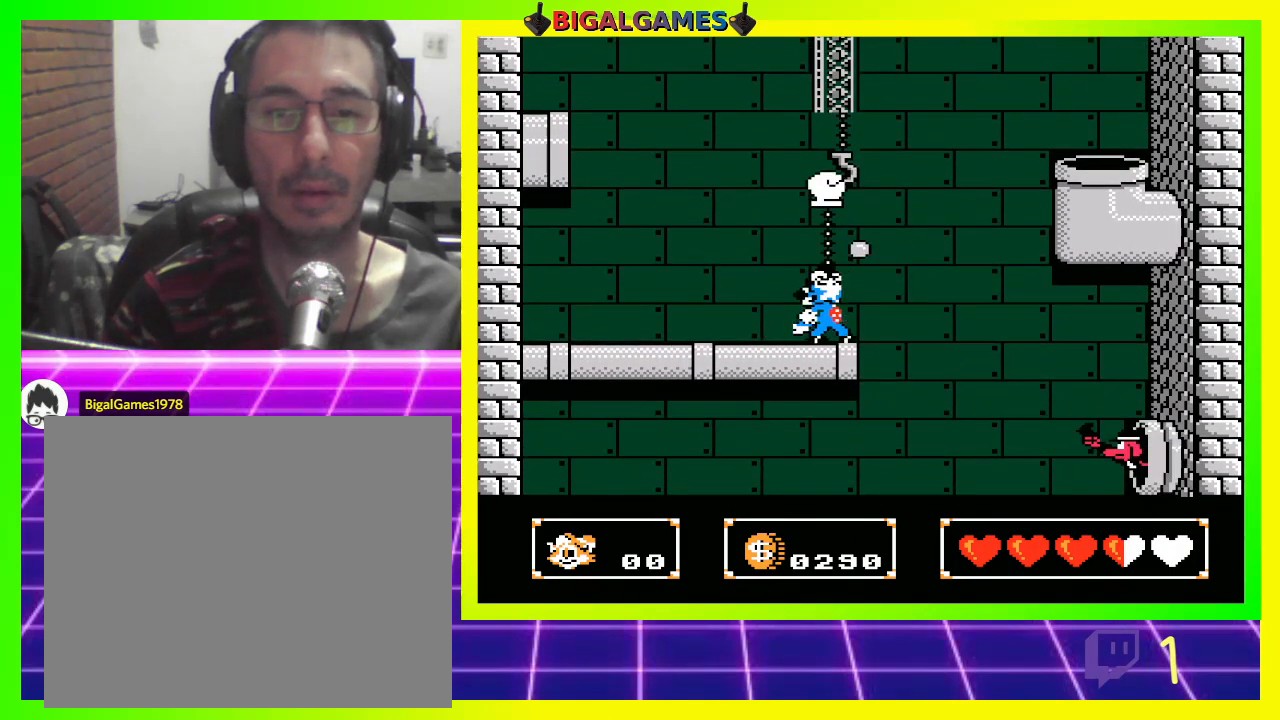
{"buttons": ["DPAD_UP"], "left_stick": "center", "right_stick": "center", "events": []}
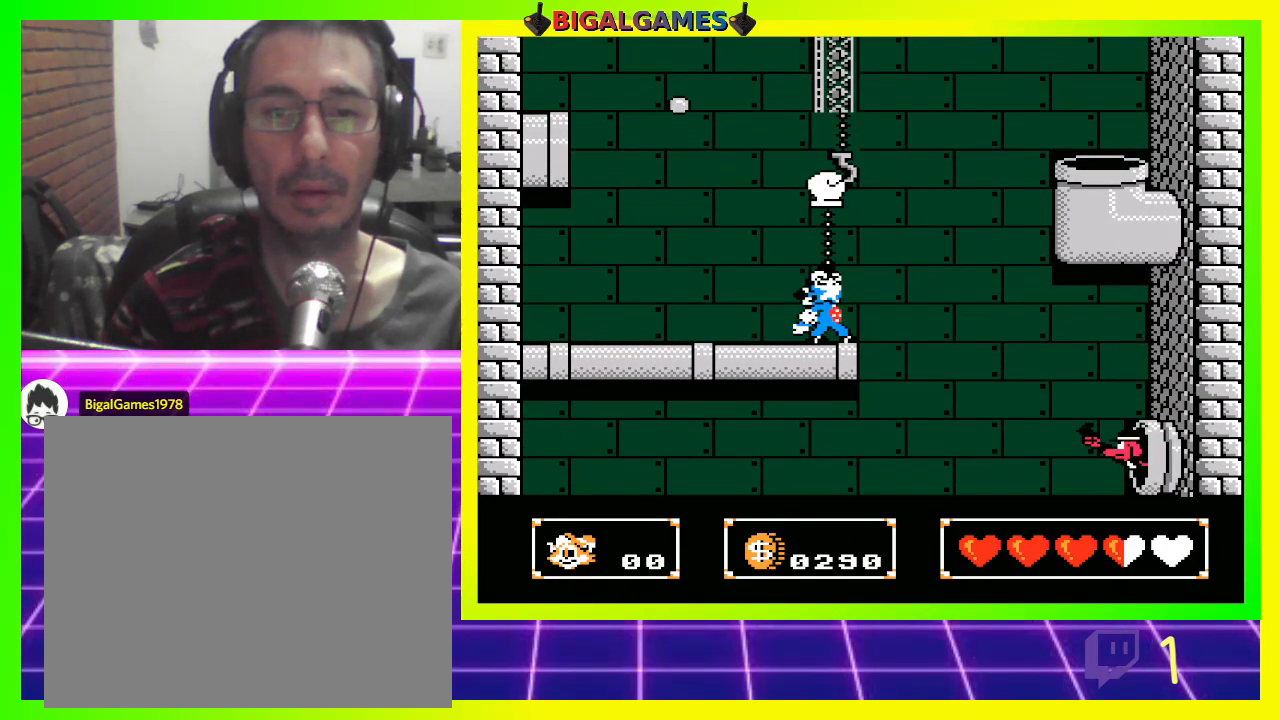
{"buttons": ["DPAD_UP"], "left_stick": "center", "right_stick": "center", "events": []}
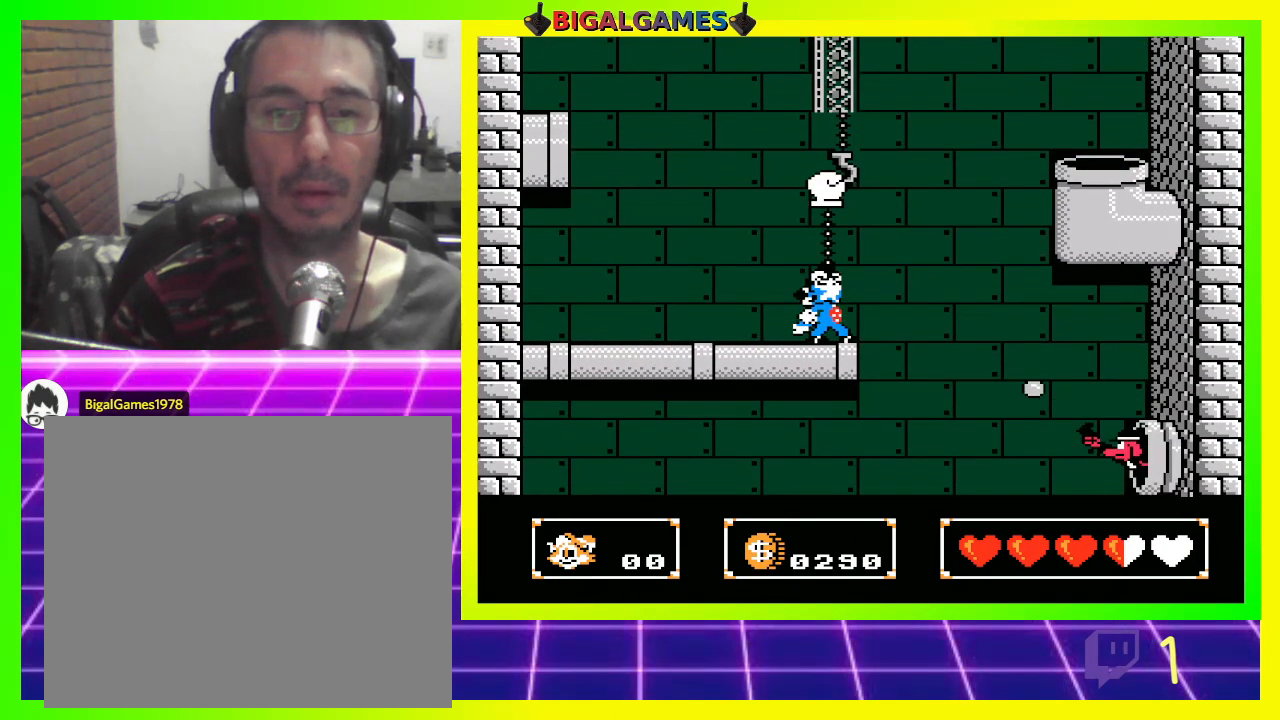
{"buttons": ["DPAD_UP"], "left_stick": "center", "right_stick": "center", "events": []}
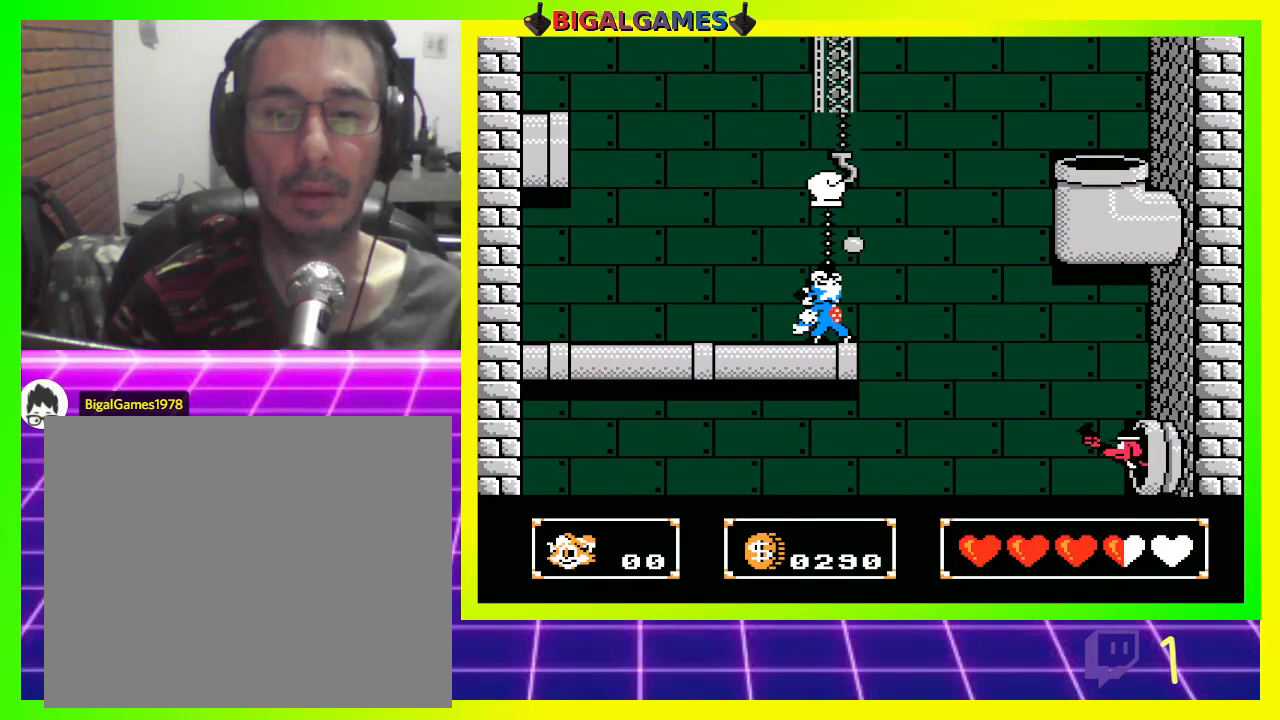
{"buttons": [], "left_stick": "center", "right_stick": "center", "events": [[200, "CROSS", "down"], [233, "DPAD_UP", "up"], [333, "CROSS", "up"]]}
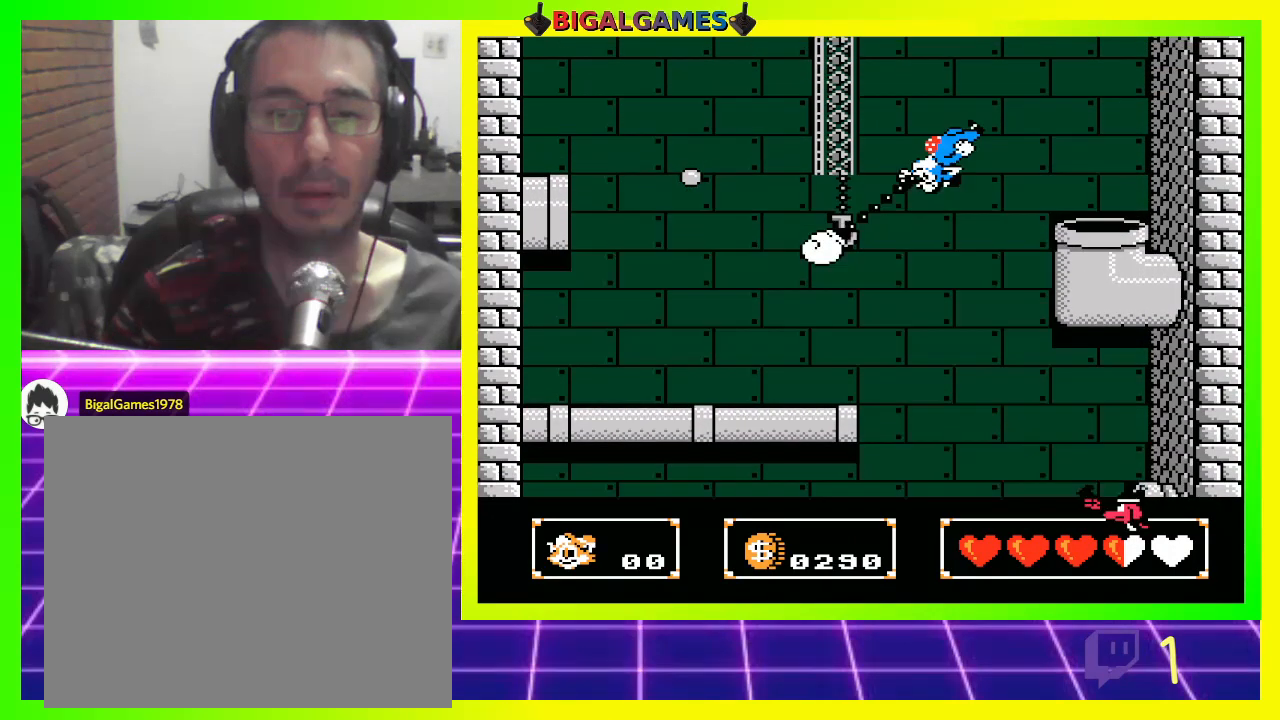
{"buttons": ["CROSS", "DPAD_RIGHT"], "left_stick": "center", "right_stick": "center", "events": [[67, "DPAD_RIGHT", "down"], [167, "CIRCLE", "down"], [267, "CIRCLE", "up"], [433, "CROSS", "down"]]}
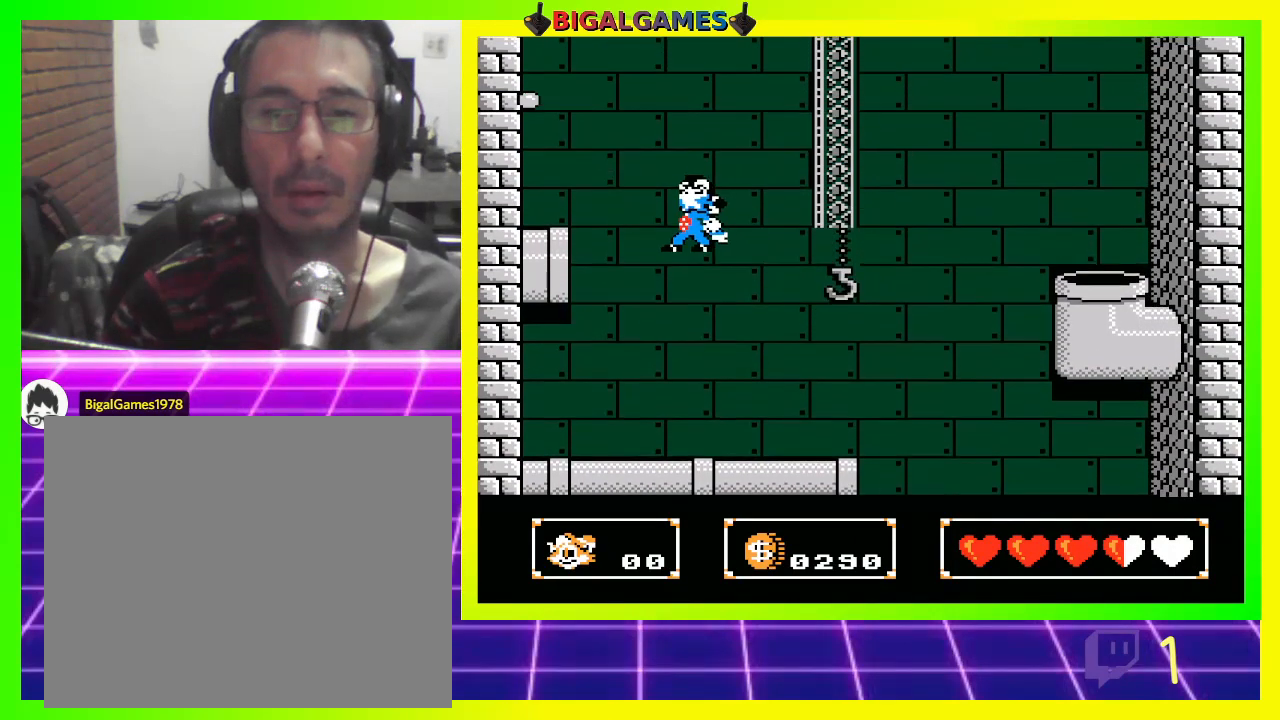
{"buttons": [], "left_stick": "center", "right_stick": "center", "events": [[33, "CROSS", "up"], [500, "DPAD_RIGHT", "up"]]}
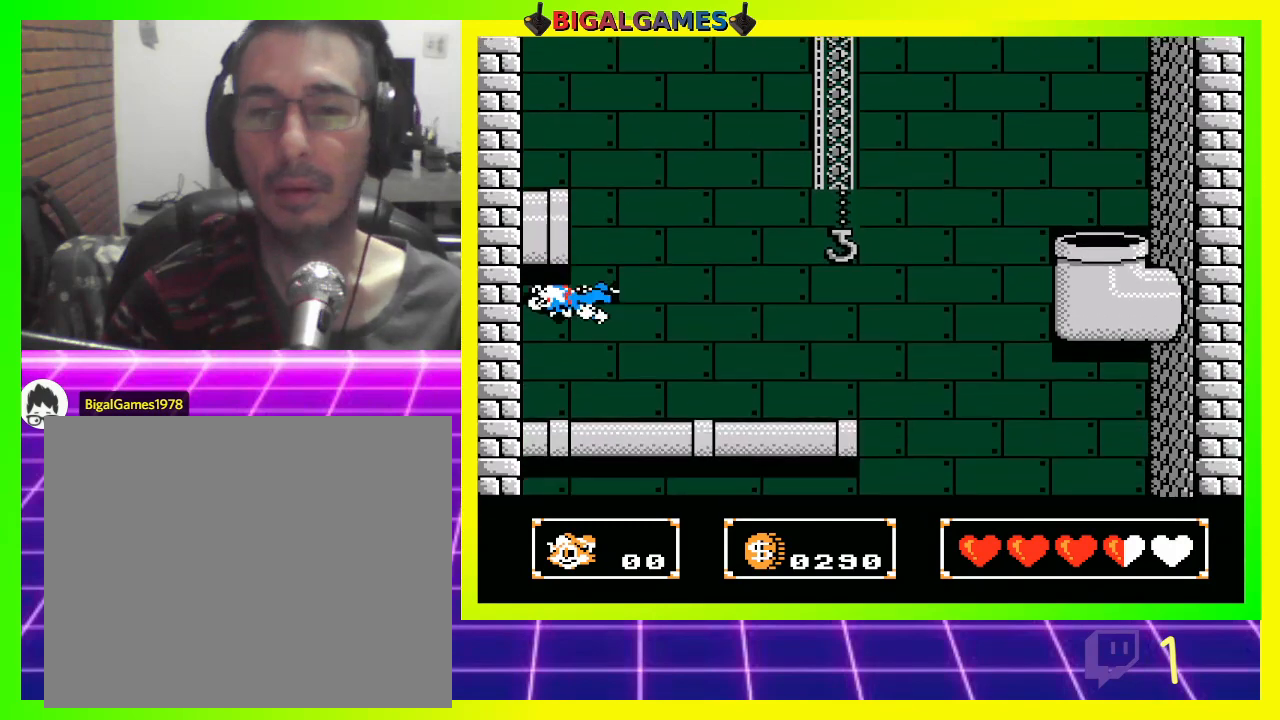
{"buttons": ["DPAD_RIGHT"], "left_stick": "center", "right_stick": "center", "events": [[200, "DPAD_RIGHT", "down"]]}
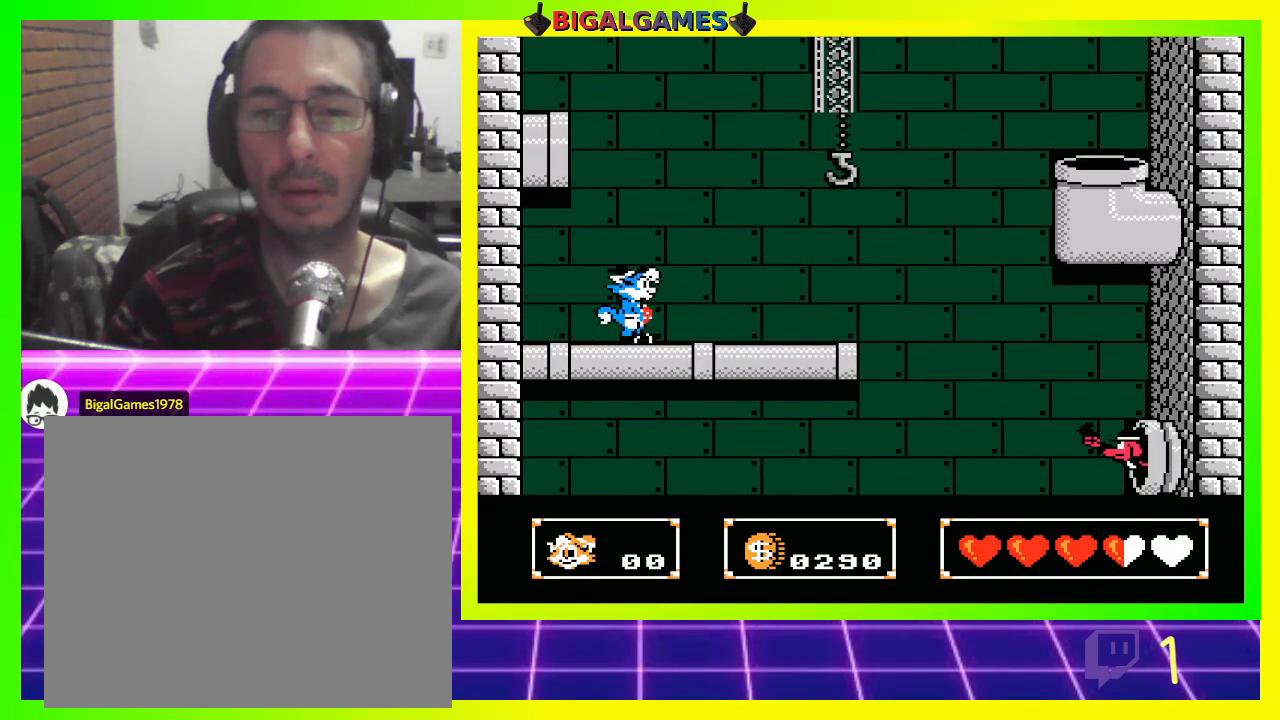
{"buttons": ["DPAD_RIGHT"], "left_stick": "center", "right_stick": "center", "events": []}
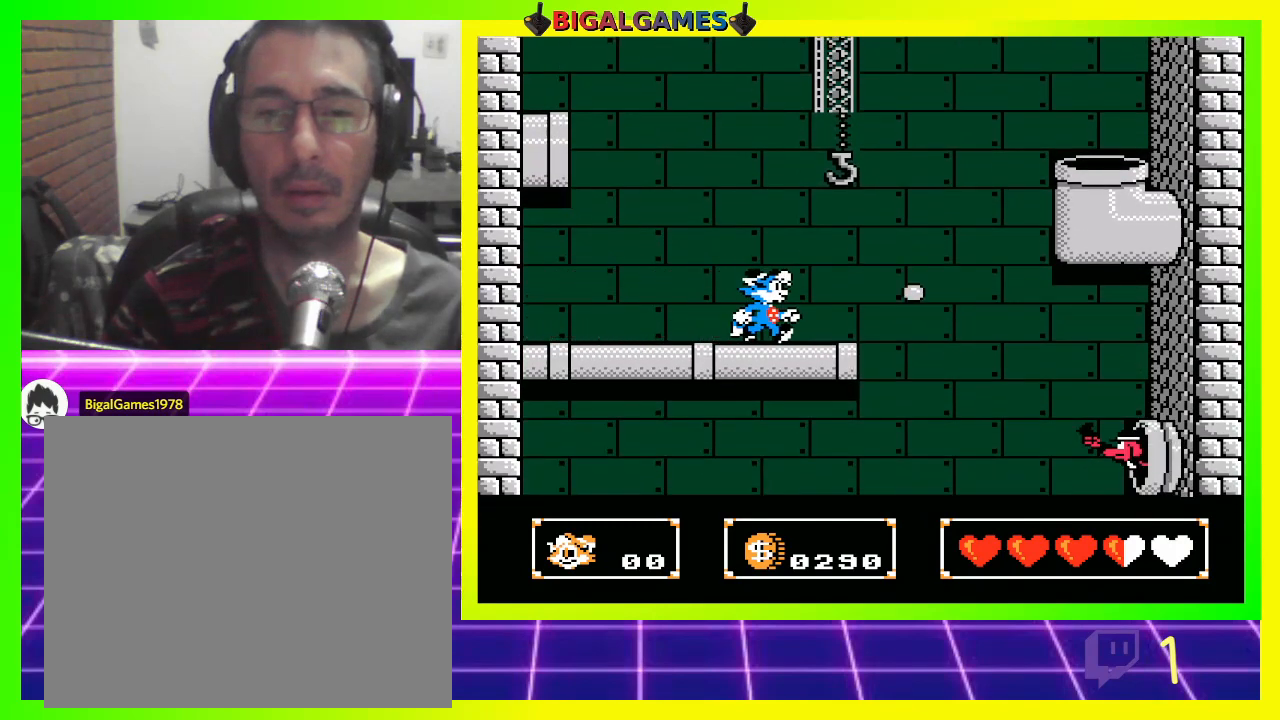
{"buttons": [], "left_stick": "center", "right_stick": "center", "events": [[167, "DPAD_RIGHT", "up"], [367, "DPAD_LEFT", "down"], [433, "DPAD_LEFT", "up"]]}
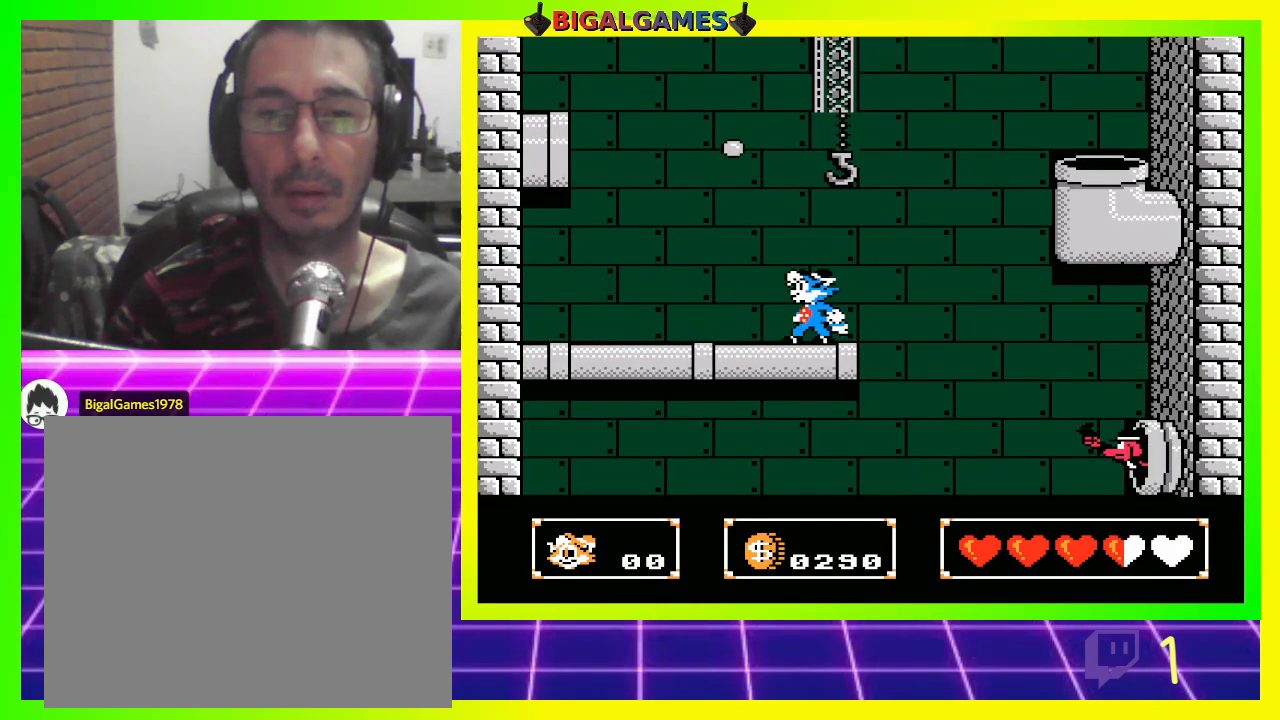
{"buttons": [], "left_stick": "center", "right_stick": "center", "events": [[367, "DPAD_RIGHT", "down"], [433, "DPAD_RIGHT", "up"]]}
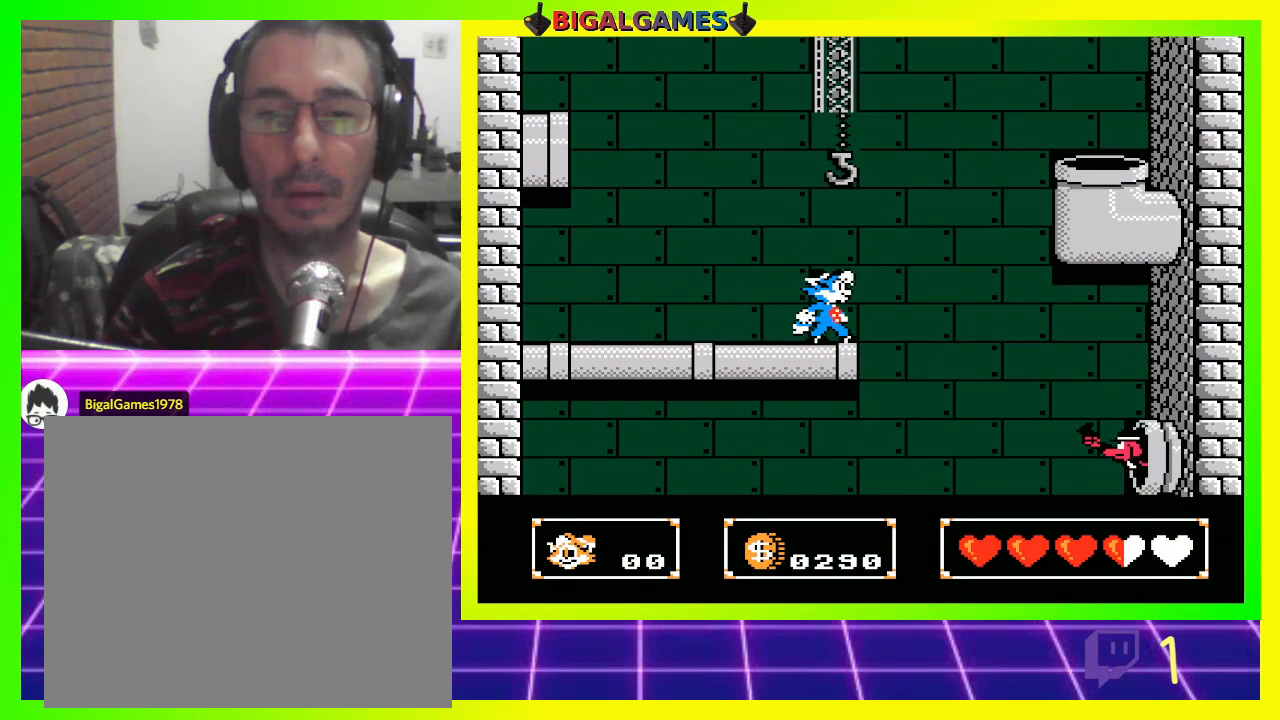
{"buttons": [], "left_stick": "center", "right_stick": "center", "events": [[133, "DPAD_RIGHT", "down"], [167, "DPAD_RIGHT", "up"]]}
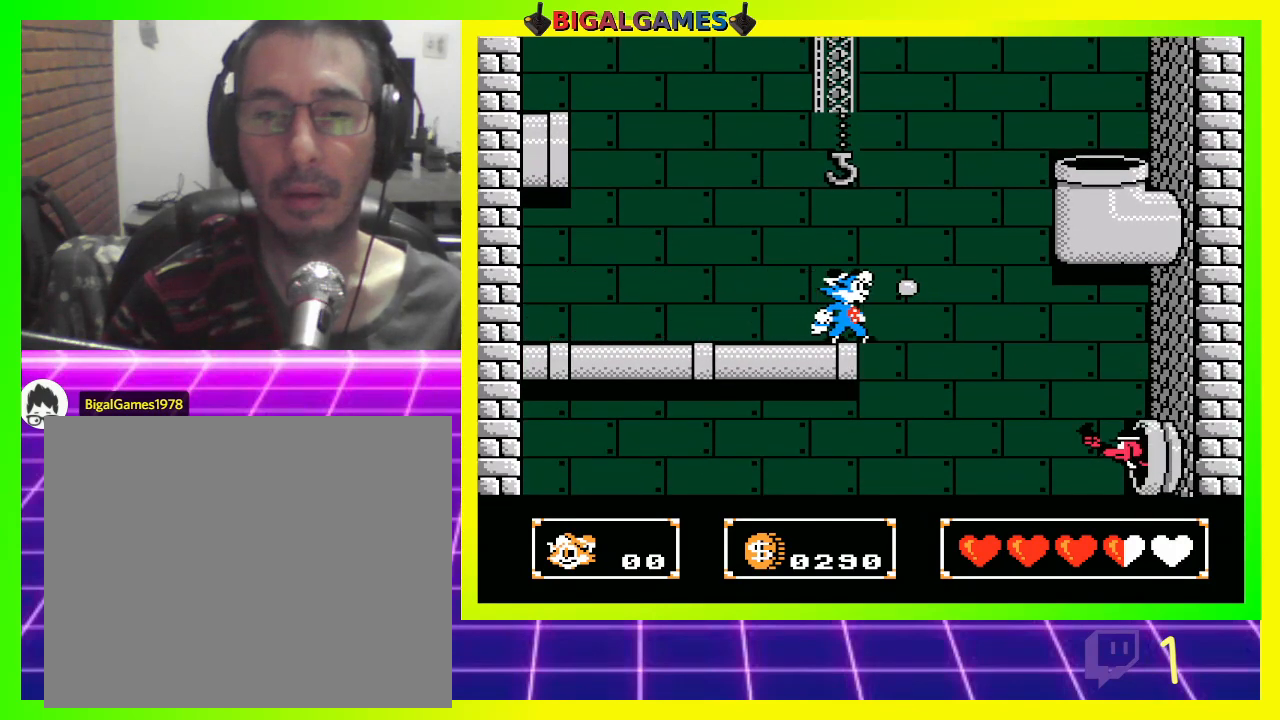
{"buttons": [], "left_stick": "center", "right_stick": "center", "events": []}
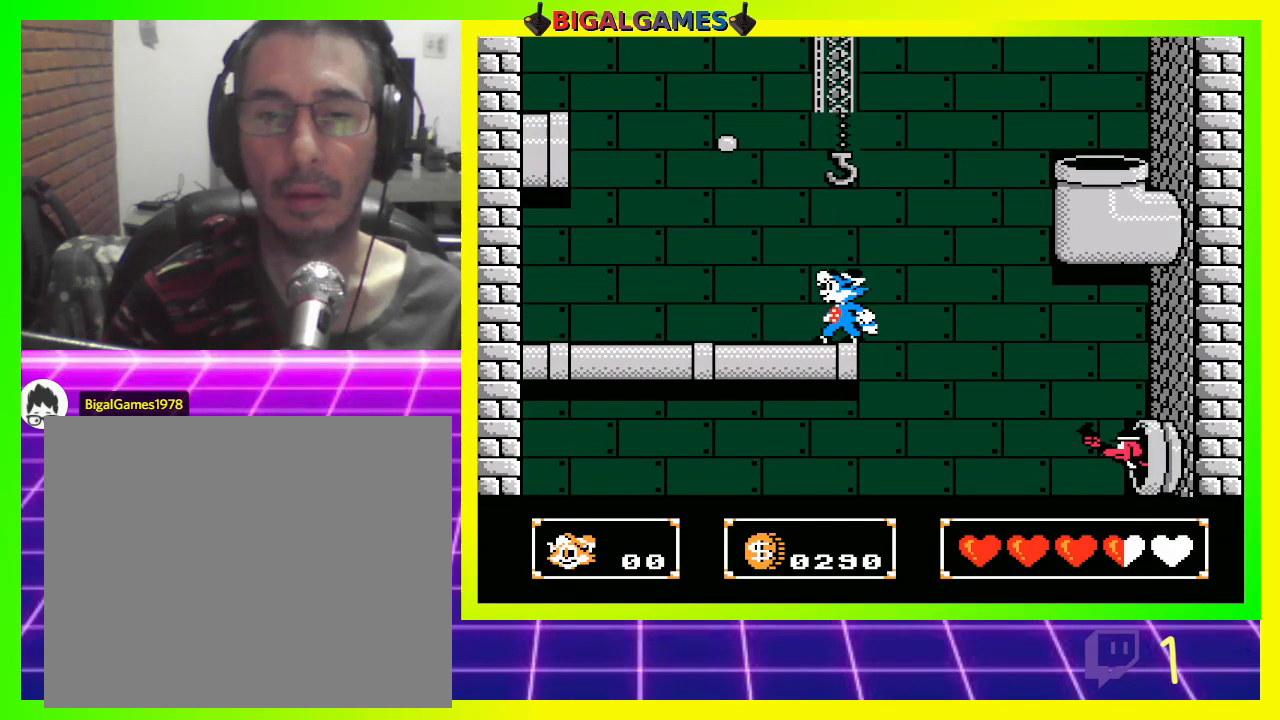
{"buttons": ["DPAD_UP"], "left_stick": "center", "right_stick": "center", "events": [[67, "DPAD_UP", "down"], [200, "CROSS", "down"], [333, "CROSS", "up"]]}
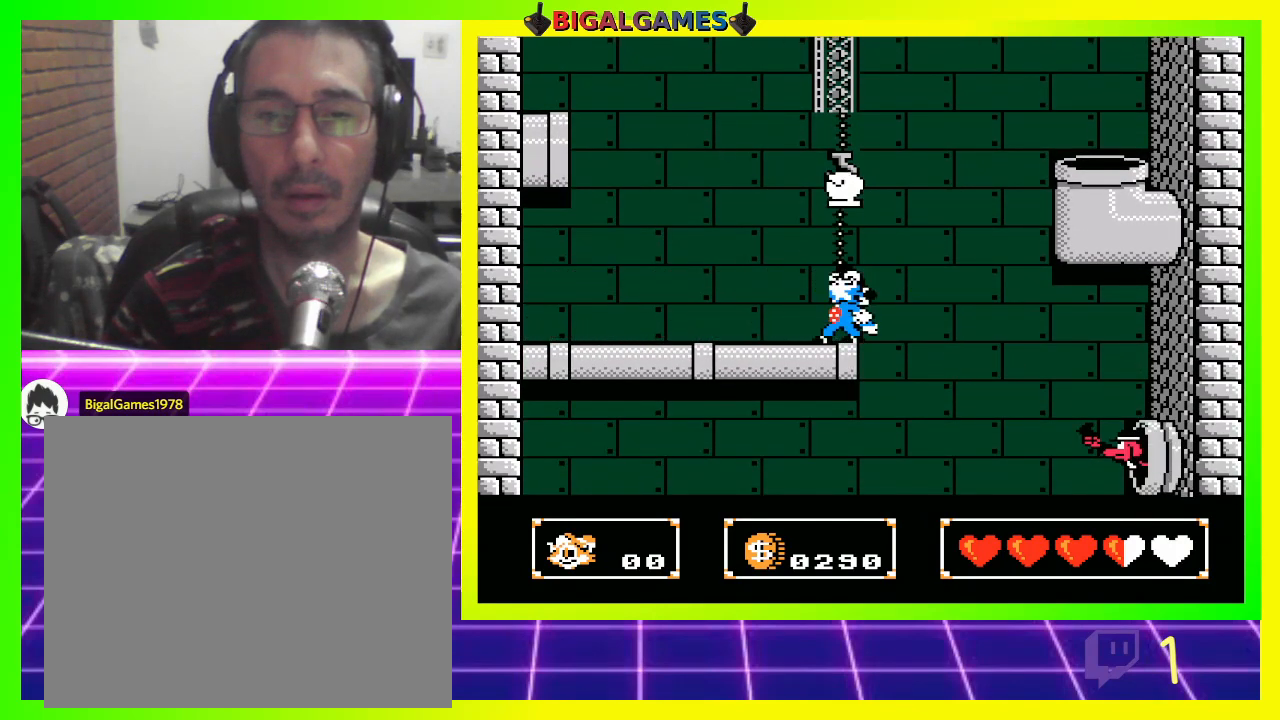
{"buttons": ["DPAD_UP"], "left_stick": "center", "right_stick": "center", "events": []}
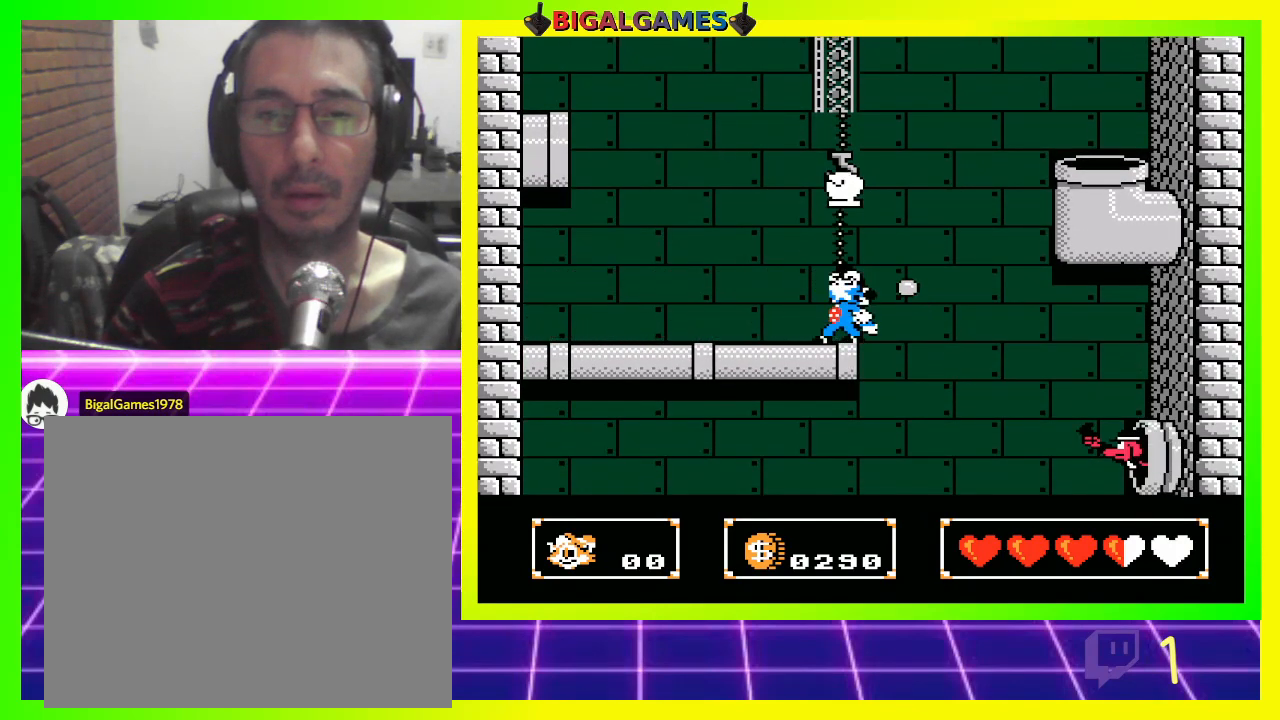
{"buttons": ["DPAD_UP"], "left_stick": "center", "right_stick": "center", "events": []}
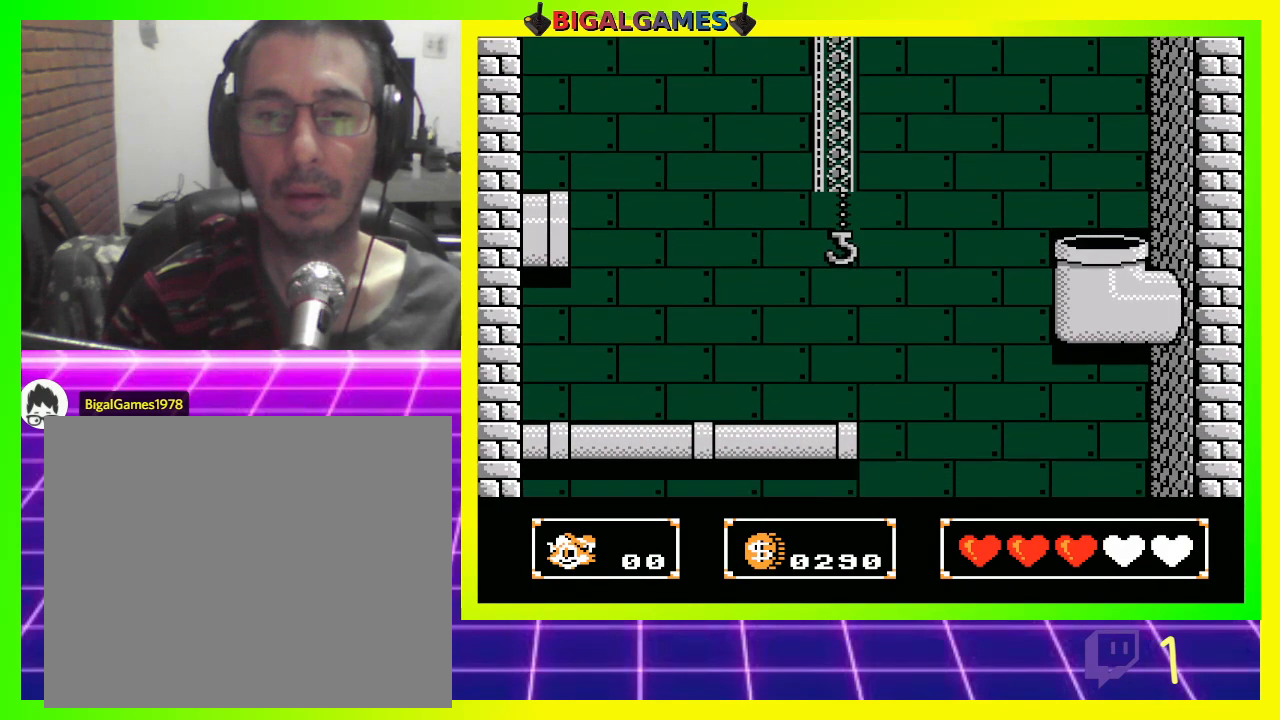
{"buttons": ["DPAD_UP"], "left_stick": "center", "right_stick": "center", "events": [[267, "DPAD_LEFT", "down"], [367, "DPAD_LEFT", "up"]]}
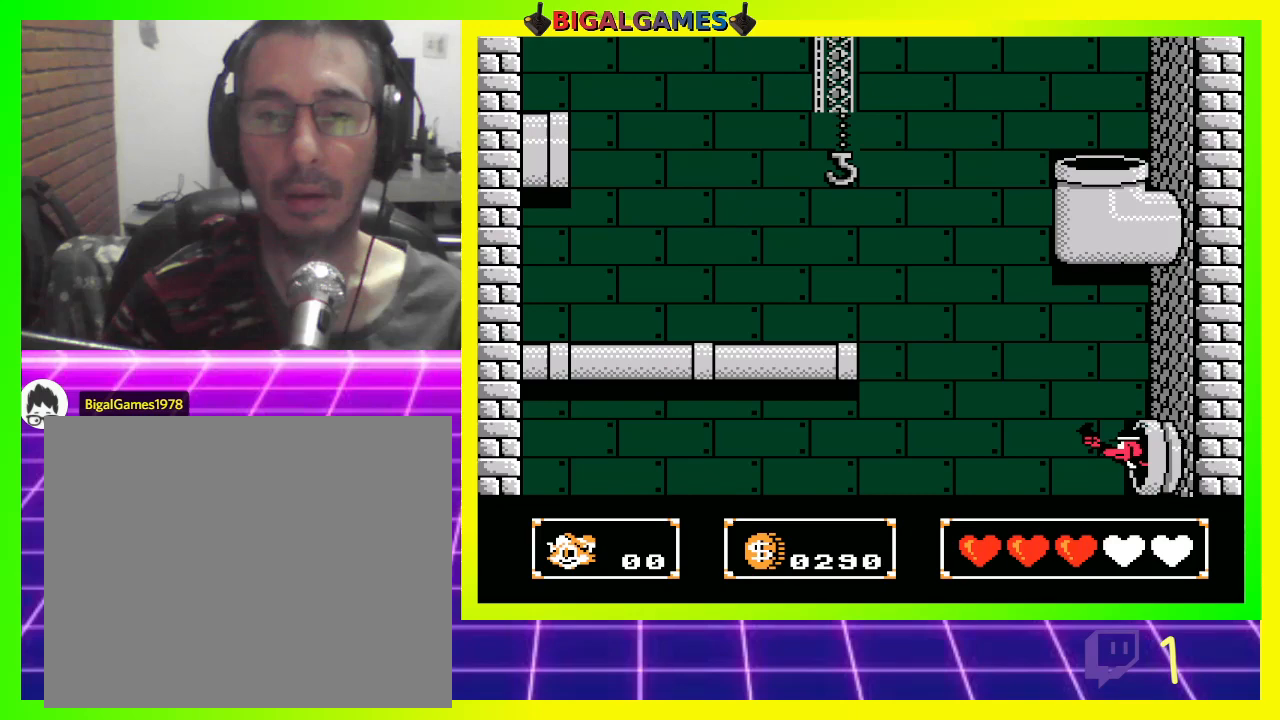
{"buttons": ["DPAD_UP"], "left_stick": "center", "right_stick": "center", "events": [[67, "CROSS", "down"], [167, "CROSS", "up"]]}
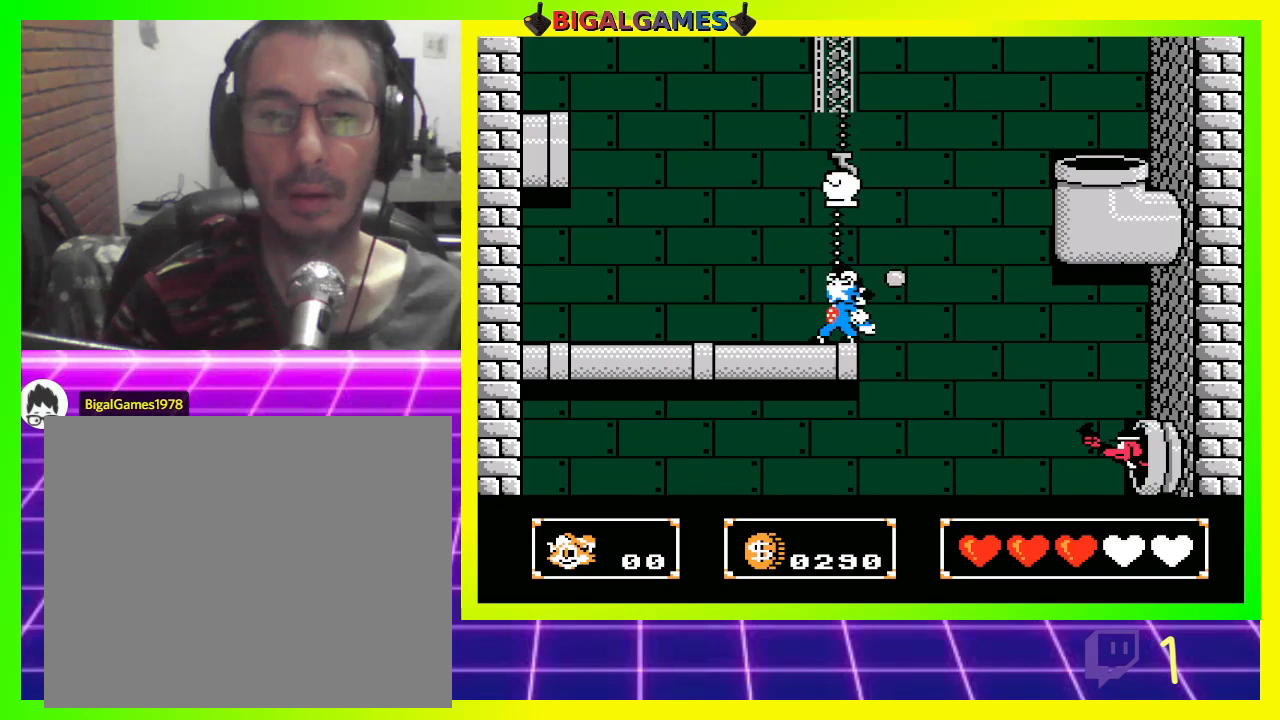
{"buttons": ["DPAD_UP"], "left_stick": "center", "right_stick": "center", "events": []}
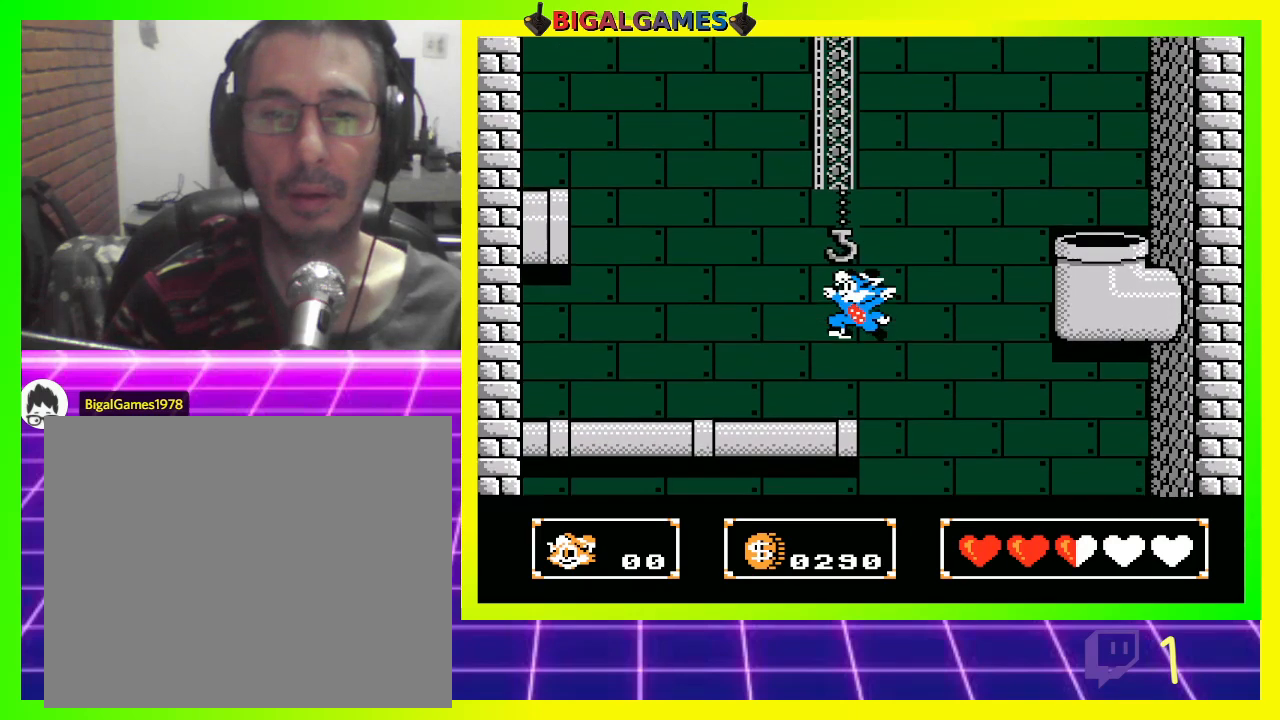
{"buttons": ["CROSS", "DPAD_UP"], "left_stick": "center", "right_stick": "center", "events": [[100, "CROSS", "down"], [233, "CROSS", "up"], [300, "CROSS", "down"], [367, "CROSS", "up"], [467, "CROSS", "down"]]}
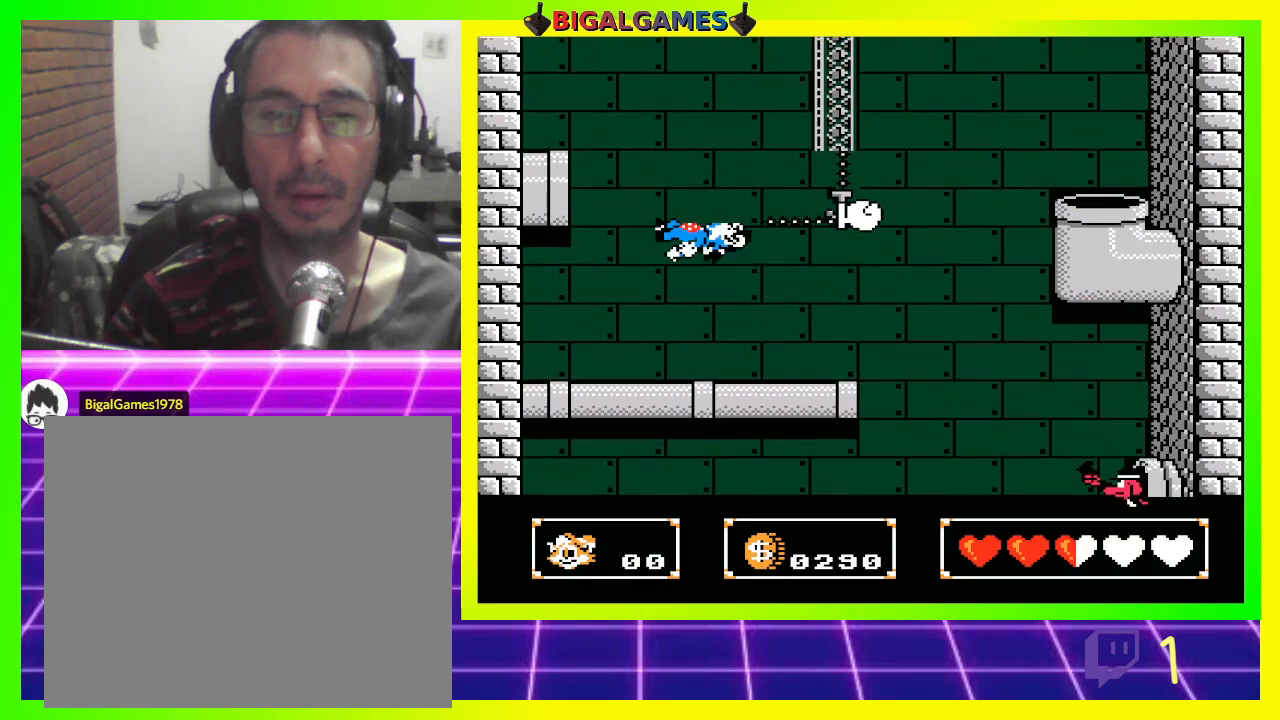
{"buttons": ["DPAD_UP"], "left_stick": "center", "right_stick": "center", "events": [[33, "CROSS", "up"], [67, "CROSS", "down"], [167, "CROSS", "up"]]}
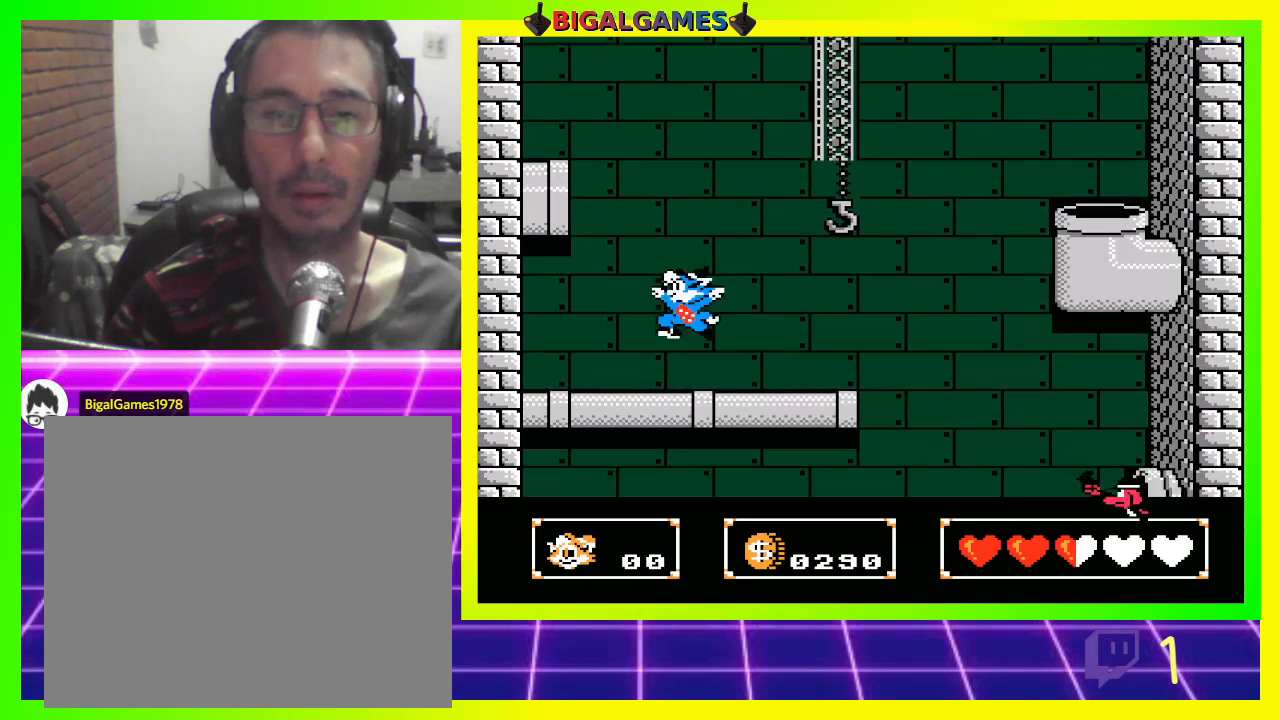
{"buttons": ["DPAD_RIGHT"], "left_stick": "center", "right_stick": "center", "events": [[400, "DPAD_RIGHT", "down"], [500, "DPAD_UP", "up"]]}
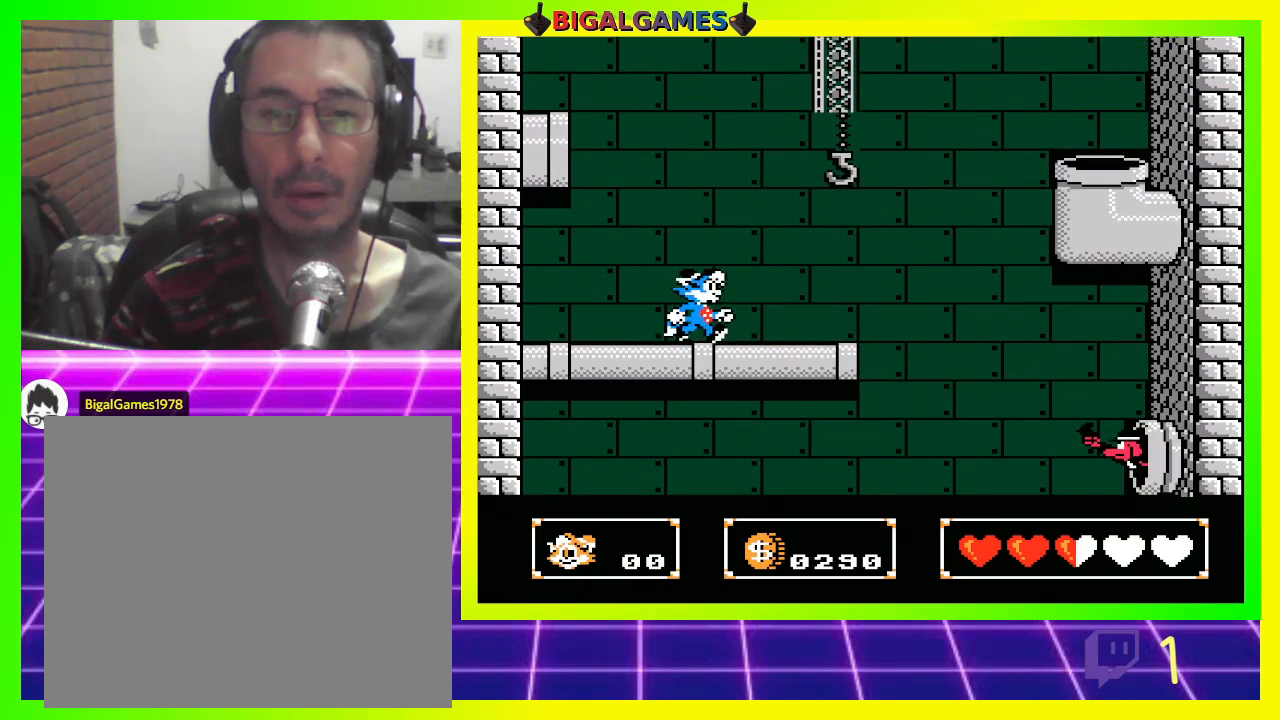
{"buttons": [], "left_stick": "center", "right_stick": "center", "events": [[333, "DPAD_RIGHT", "up"]]}
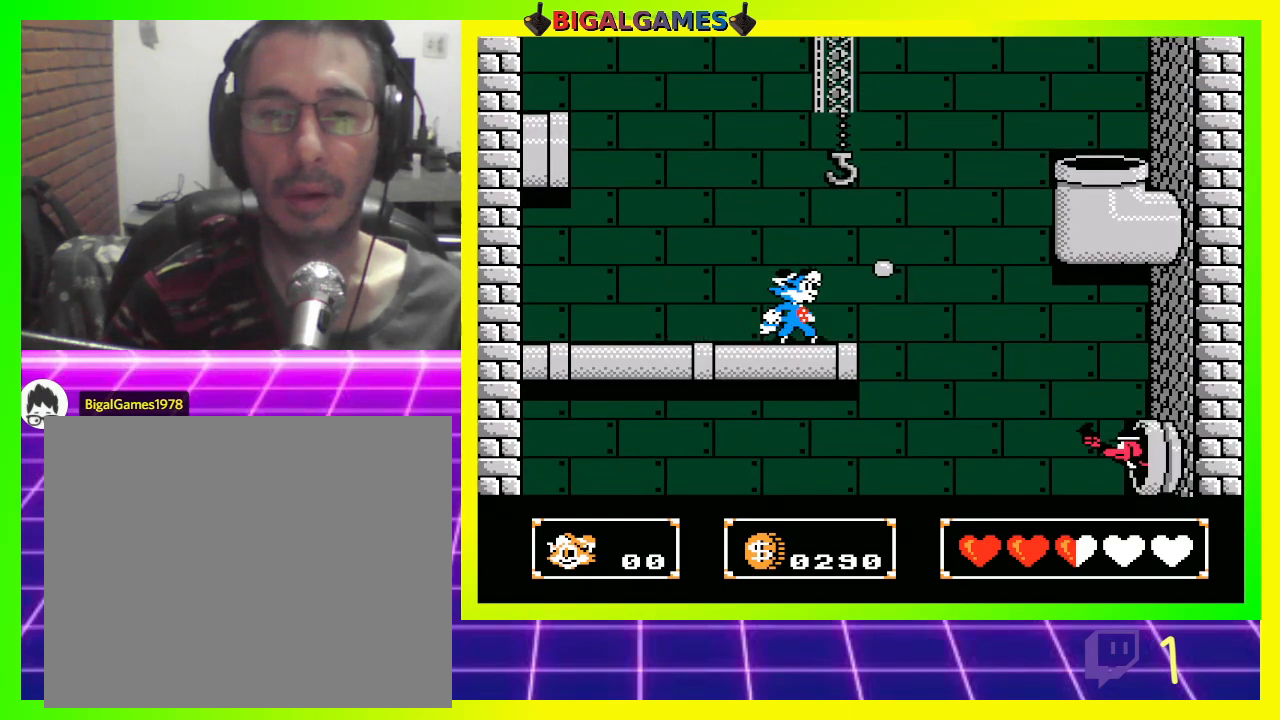
{"buttons": ["DPAD_RIGHT"], "left_stick": "center", "right_stick": "center", "events": [[333, "DPAD_RIGHT", "down"]]}
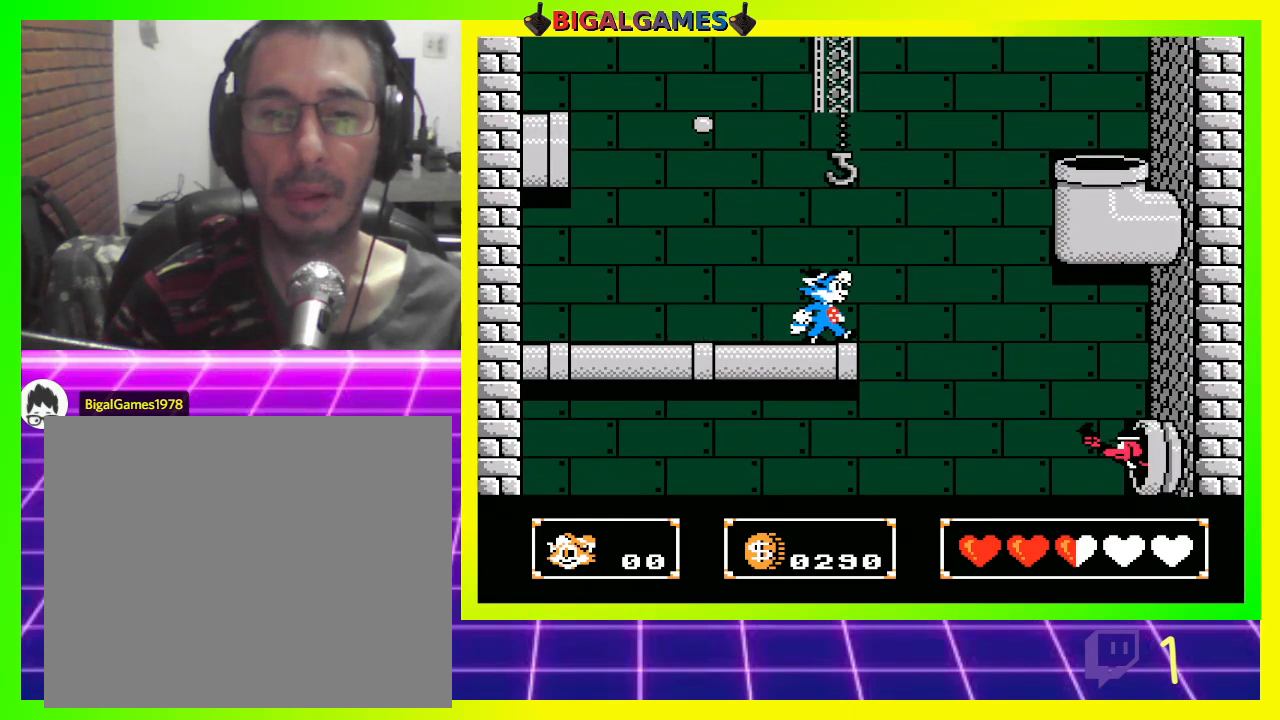
{"buttons": [], "left_stick": "center", "right_stick": "center", "events": [[100, "DPAD_RIGHT", "up"], [233, "DPAD_LEFT", "down"], [233, "DPAD_UP", "down"], [300, "DPAD_UP", "up"], [333, "DPAD_LEFT", "up"]]}
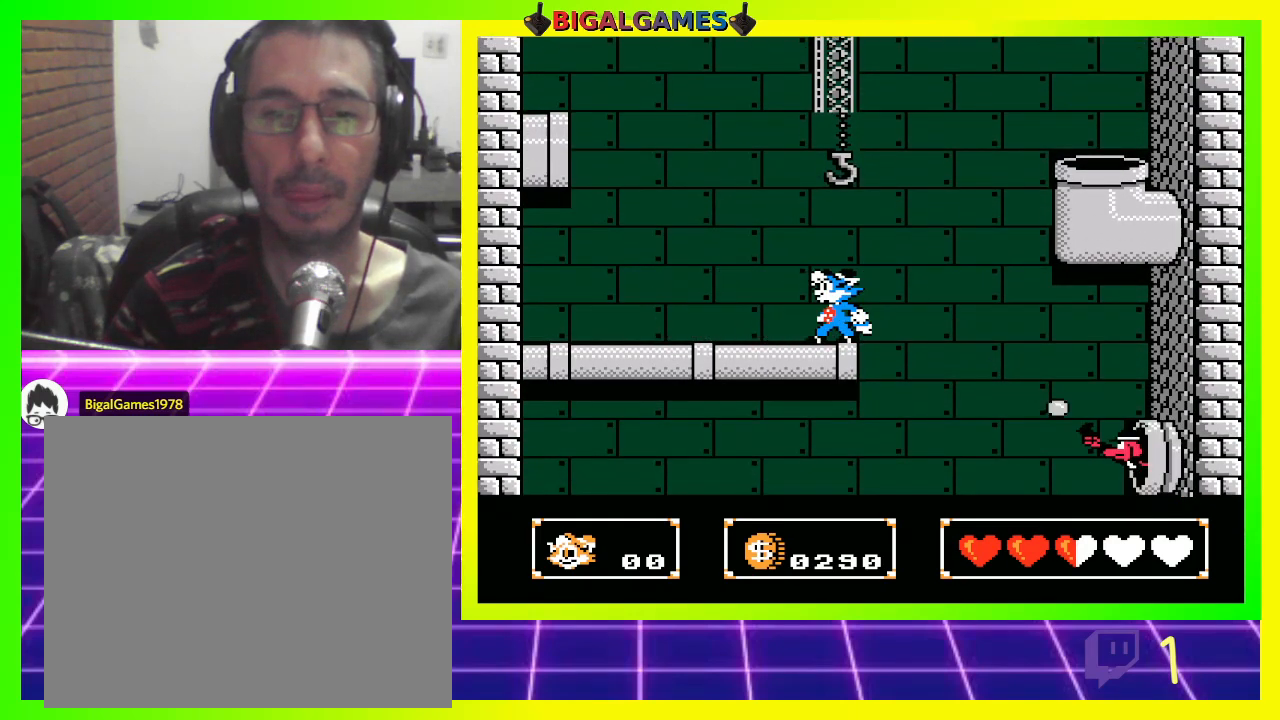
{"buttons": ["DPAD_UP"], "left_stick": "center", "right_stick": "center", "events": [[67, "DPAD_UP", "down"], [133, "CROSS", "down"], [300, "CROSS", "up"]]}
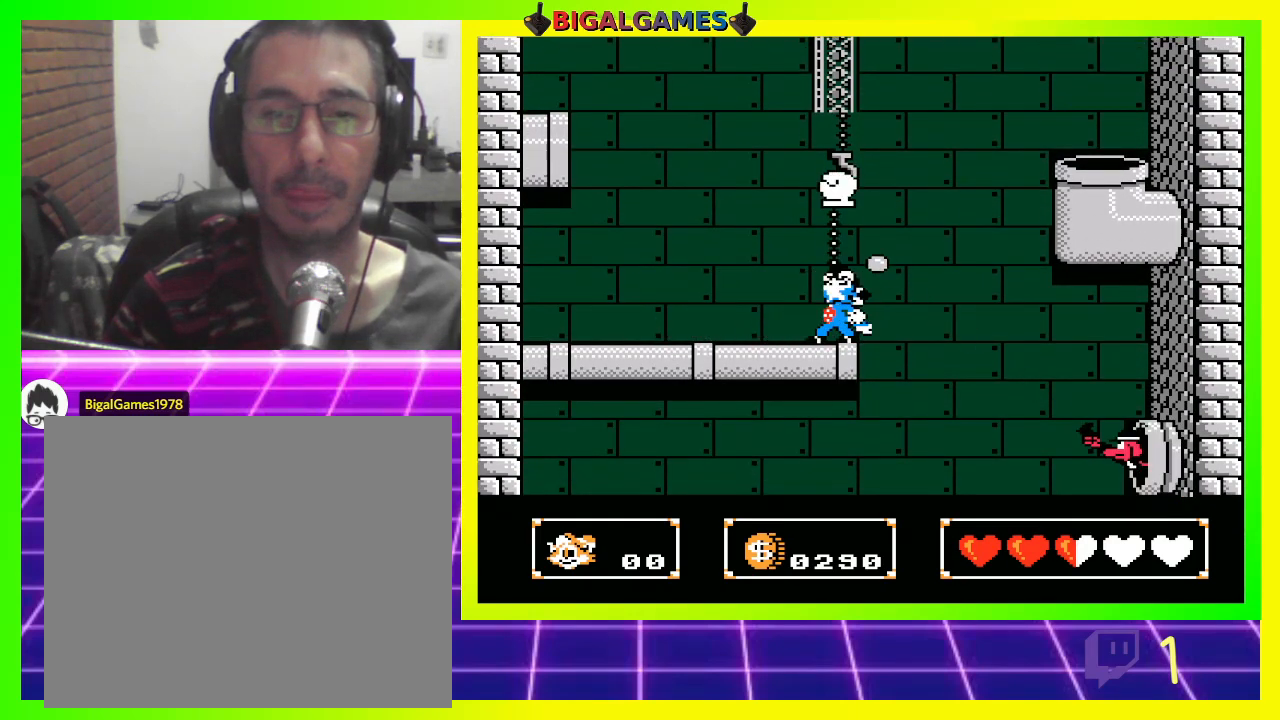
{"buttons": ["DPAD_UP"], "left_stick": "center", "right_stick": "center", "events": []}
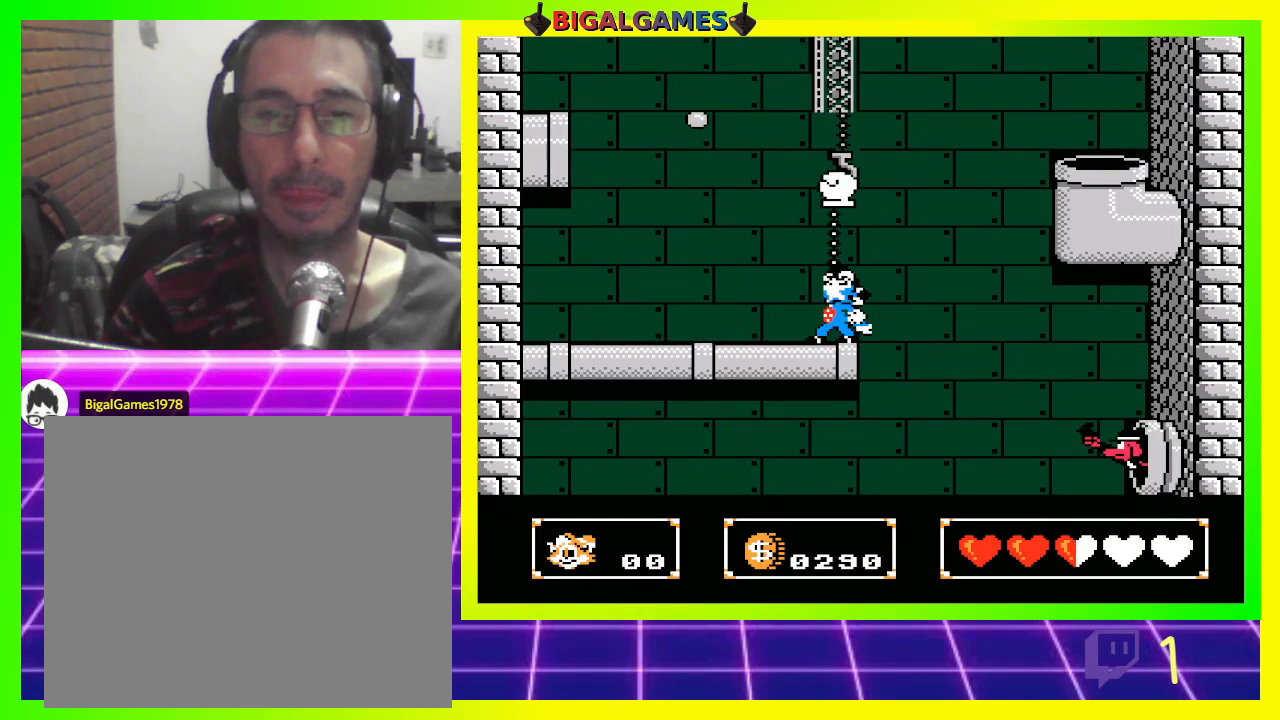
{"buttons": ["DPAD_UP"], "left_stick": "center", "right_stick": "center", "events": [[33, "CROSS", "down"], [133, "CROSS", "up"]]}